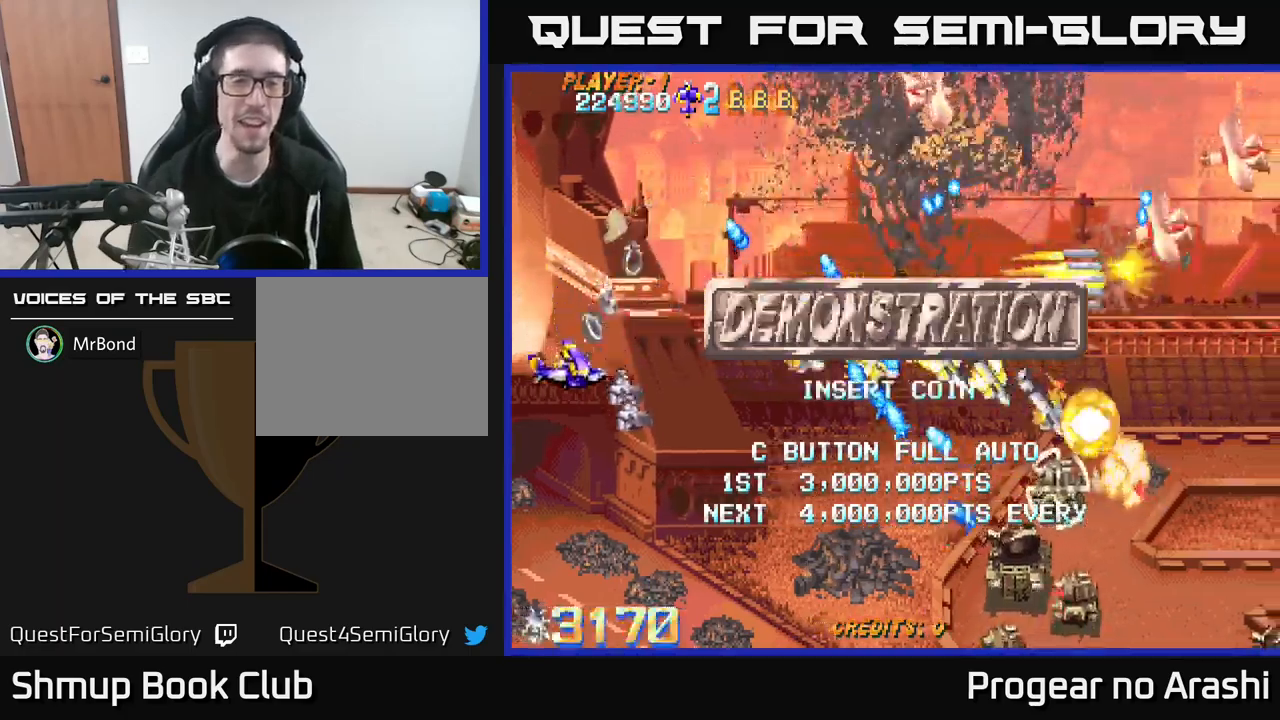
Gameplay with a controller (Xbox layout); each line is a JSON object with the inputs held at the frame after it. "events" lists button and stick changes between this image and that frame as [ms after this image, input, new state], when the widget could be followed in between. Not read: R3 right_stick.
{"buttons": [], "left_stick": "center", "events": [[200, "SELECT", "down"], [317, "SELECT", "up"]]}
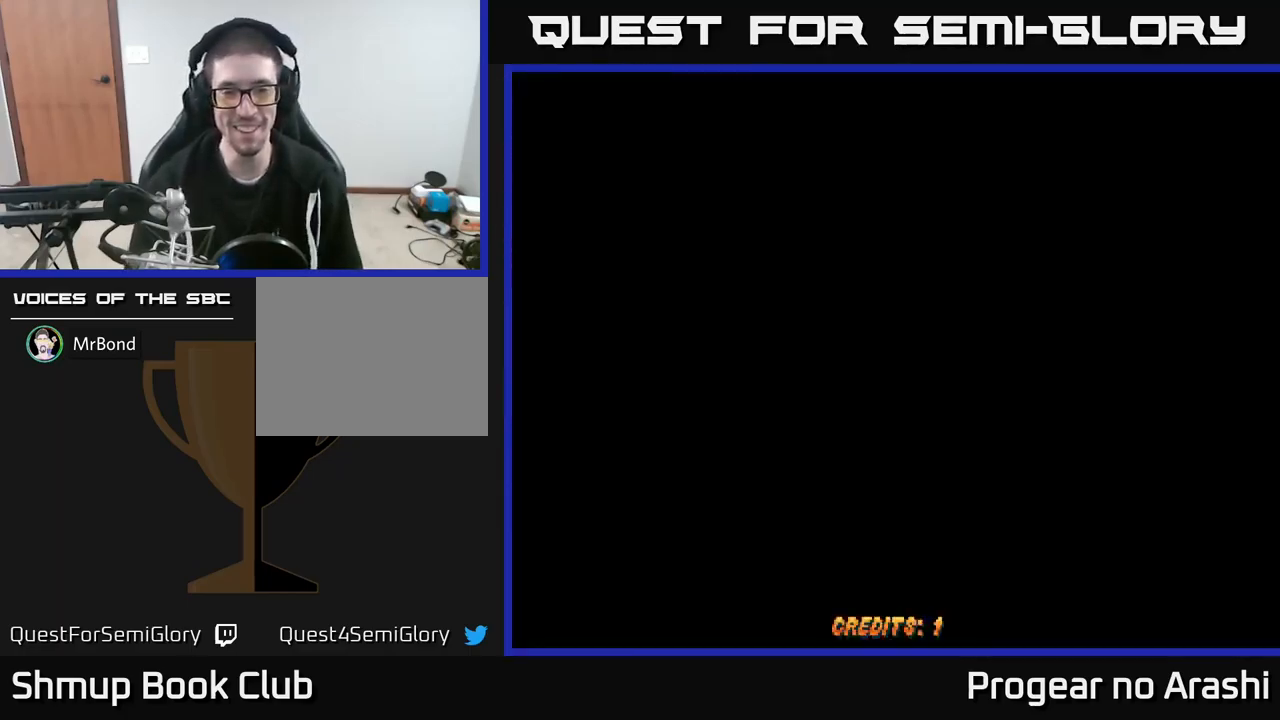
{"buttons": [], "left_stick": "center", "events": []}
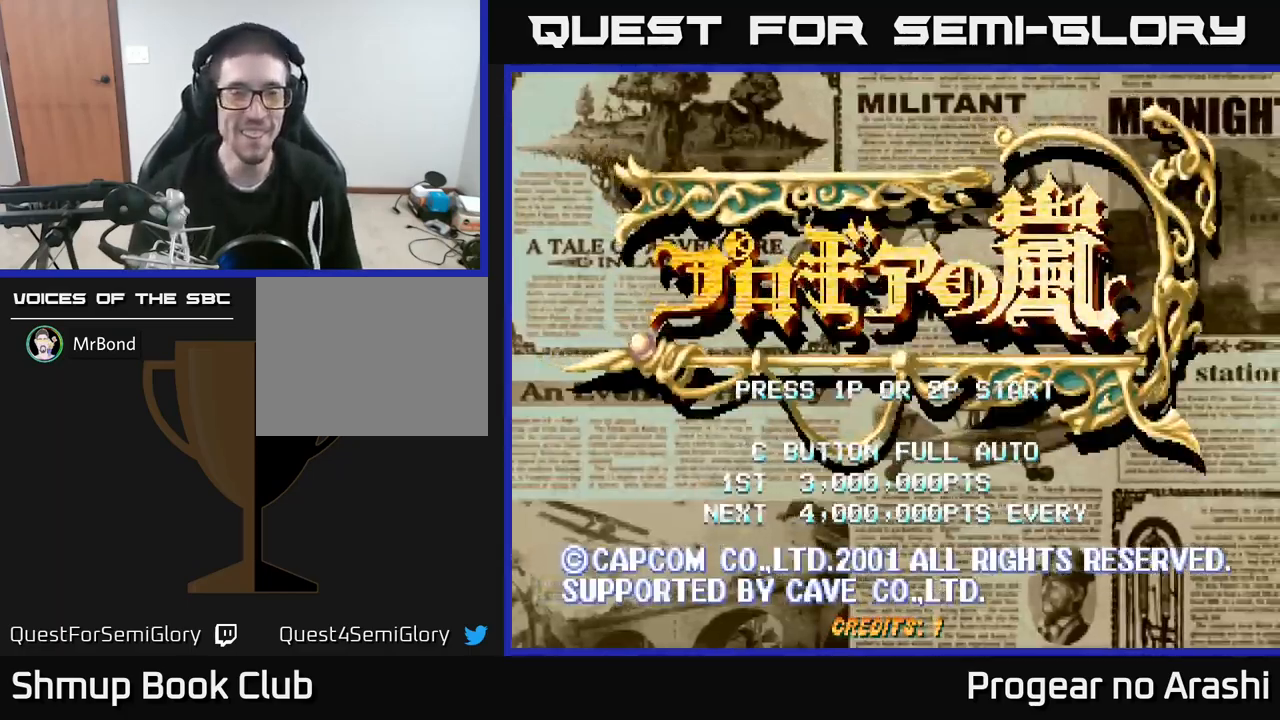
{"buttons": [], "left_stick": "center", "events": [[267, "START", "down"], [417, "START", "up"]]}
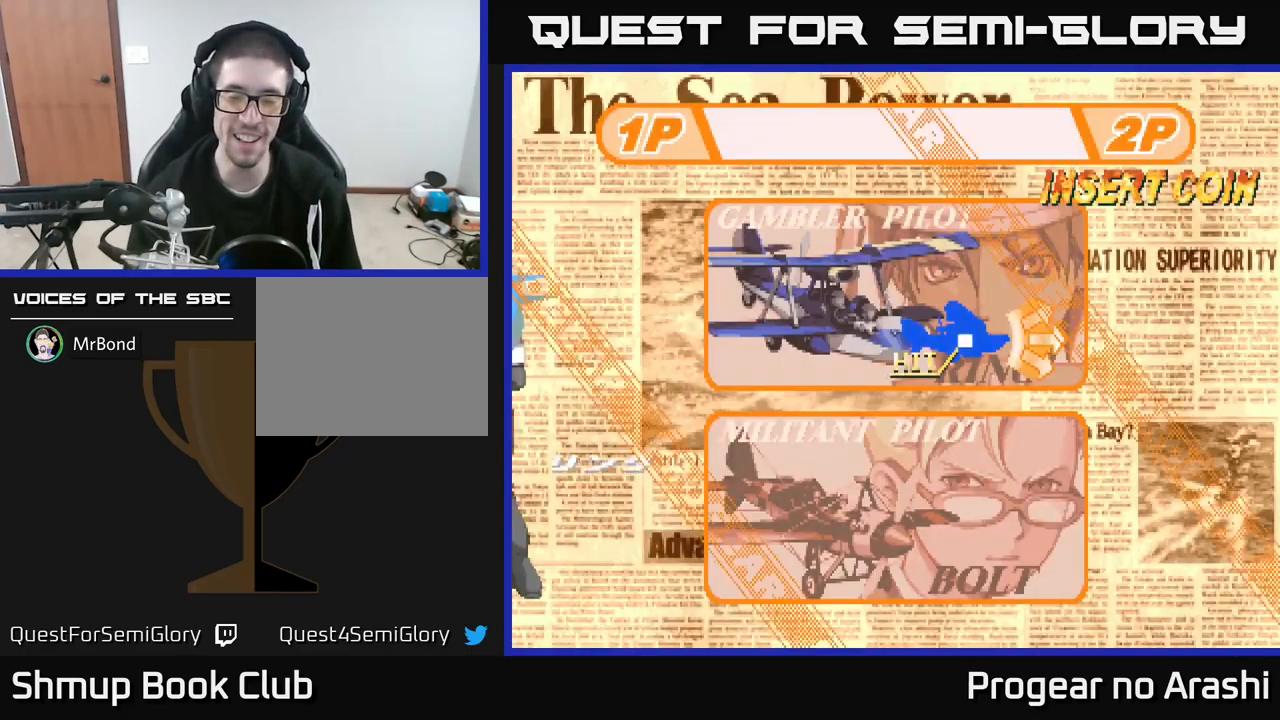
{"buttons": [], "left_stick": "center", "events": []}
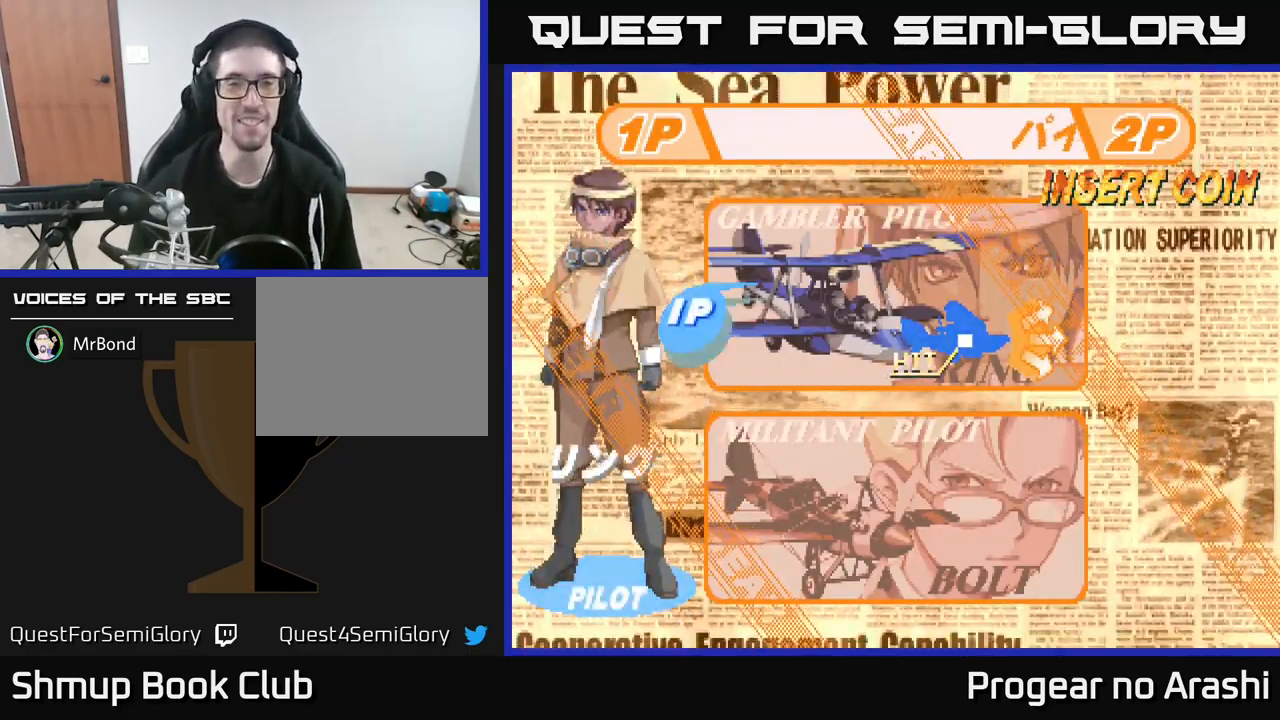
{"buttons": [], "left_stick": "center", "events": []}
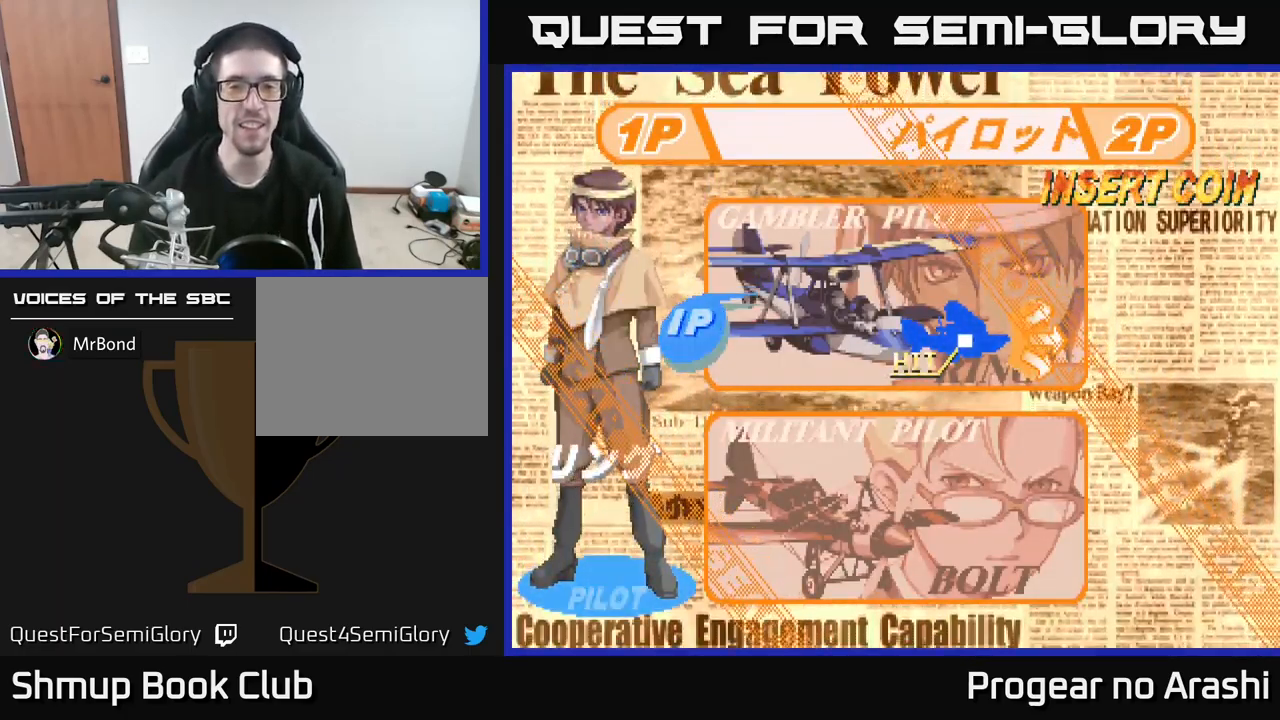
{"buttons": [], "left_stick": "center", "events": [[133, "DPAD_DOWN", "down"], [267, "DPAD_DOWN", "up"]]}
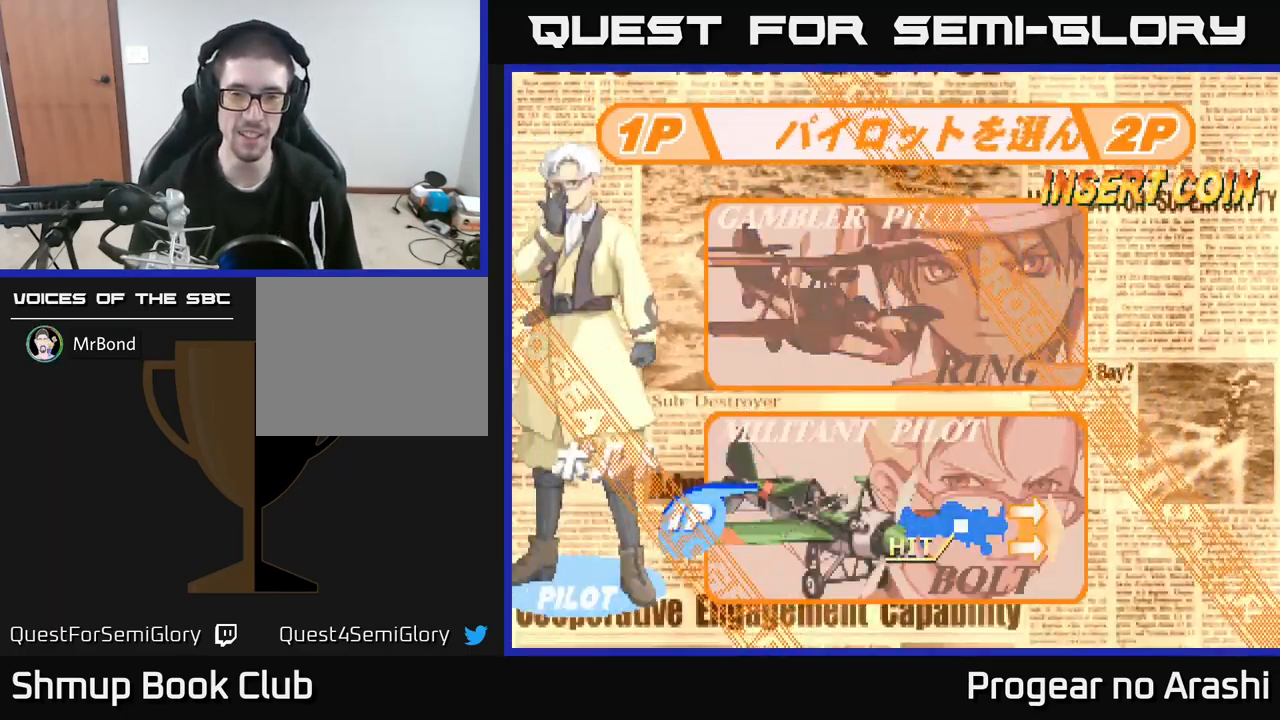
{"buttons": [], "left_stick": "center", "events": [[283, "A", "down"], [383, "A", "up"]]}
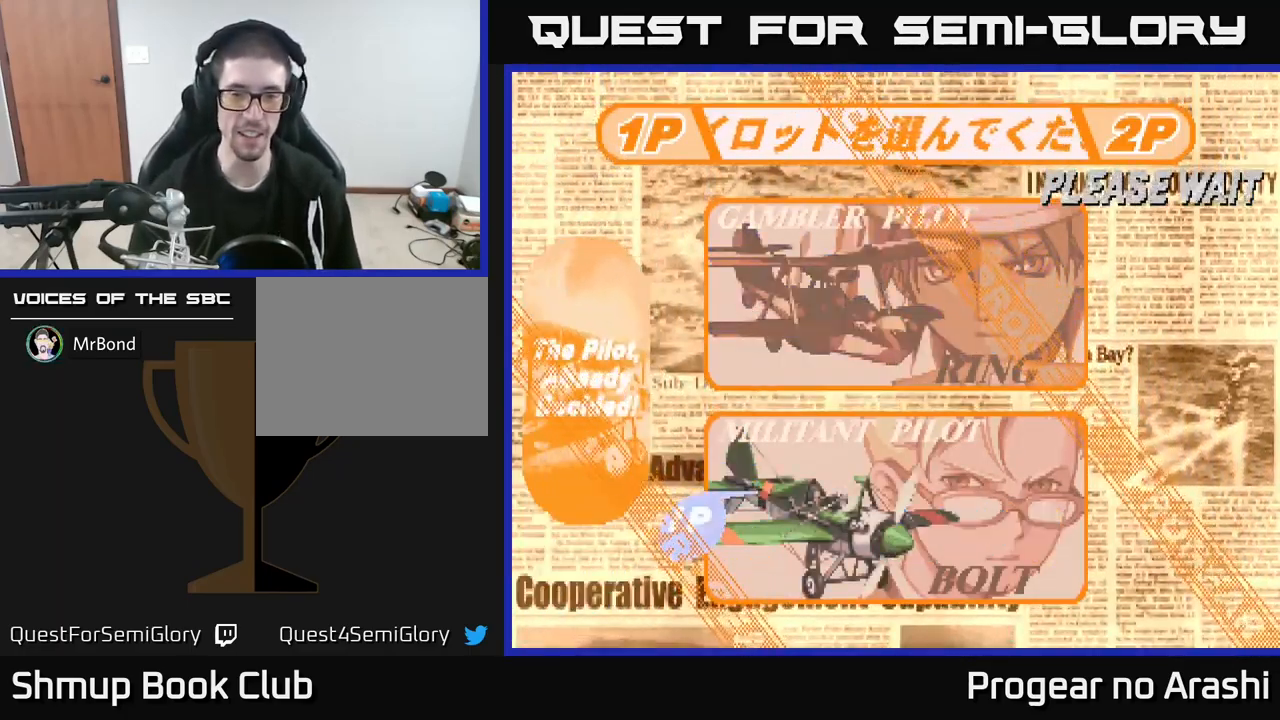
{"buttons": [], "left_stick": "center", "events": []}
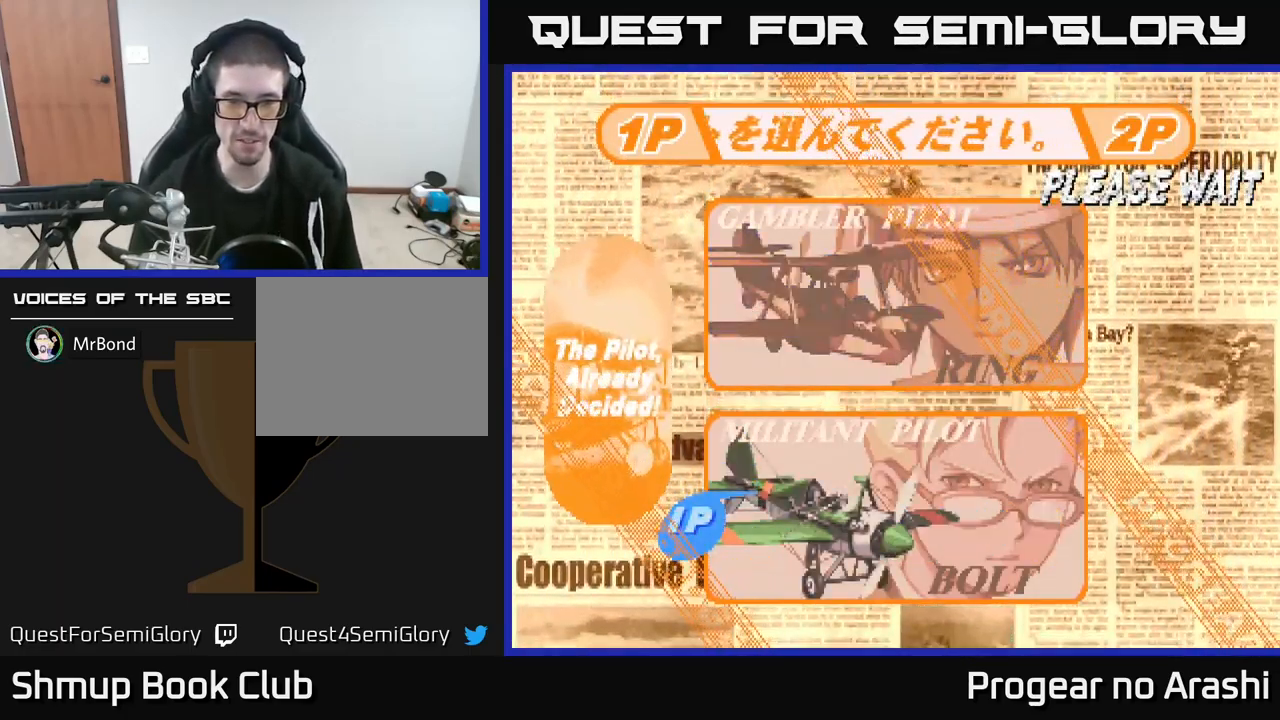
{"buttons": ["DPAD_DOWN"], "left_stick": "center", "events": [[483, "DPAD_DOWN", "down"]]}
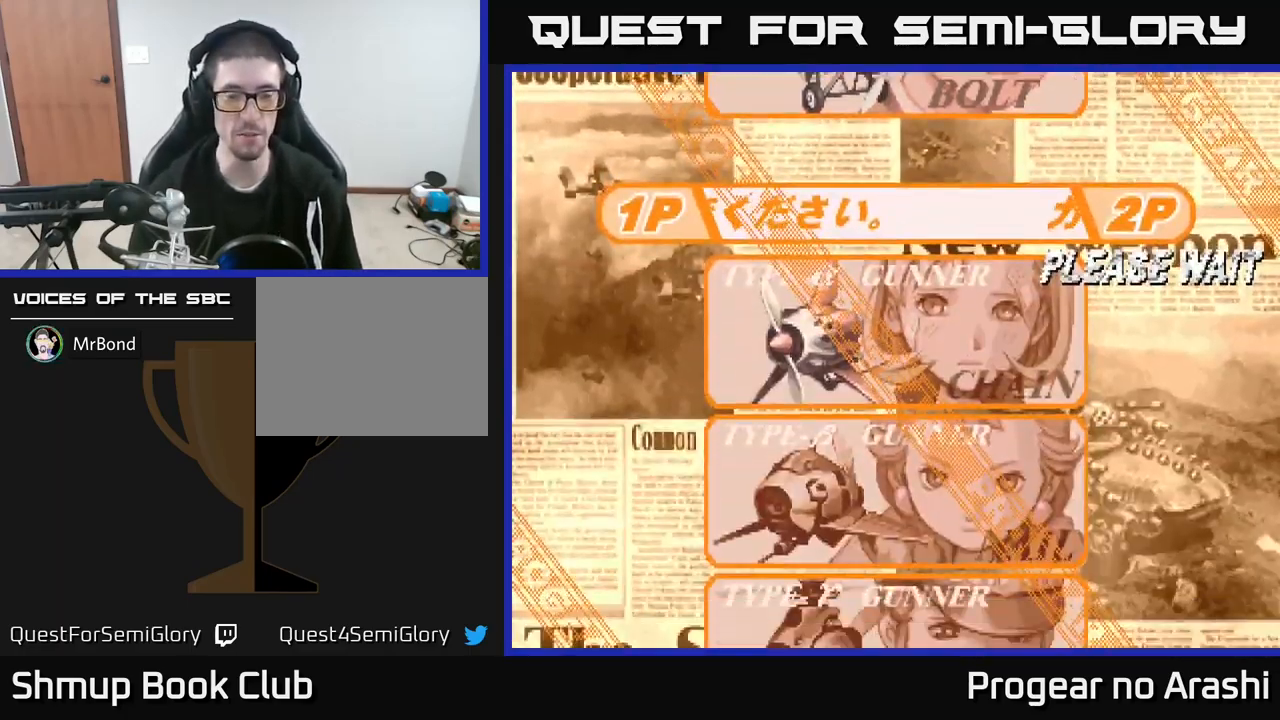
{"buttons": [], "left_stick": "center", "events": [[83, "DPAD_DOWN", "up"], [200, "DPAD_DOWN", "down"], [267, "DPAD_DOWN", "up"], [334, "DPAD_DOWN", "down"], [417, "DPAD_DOWN", "up"]]}
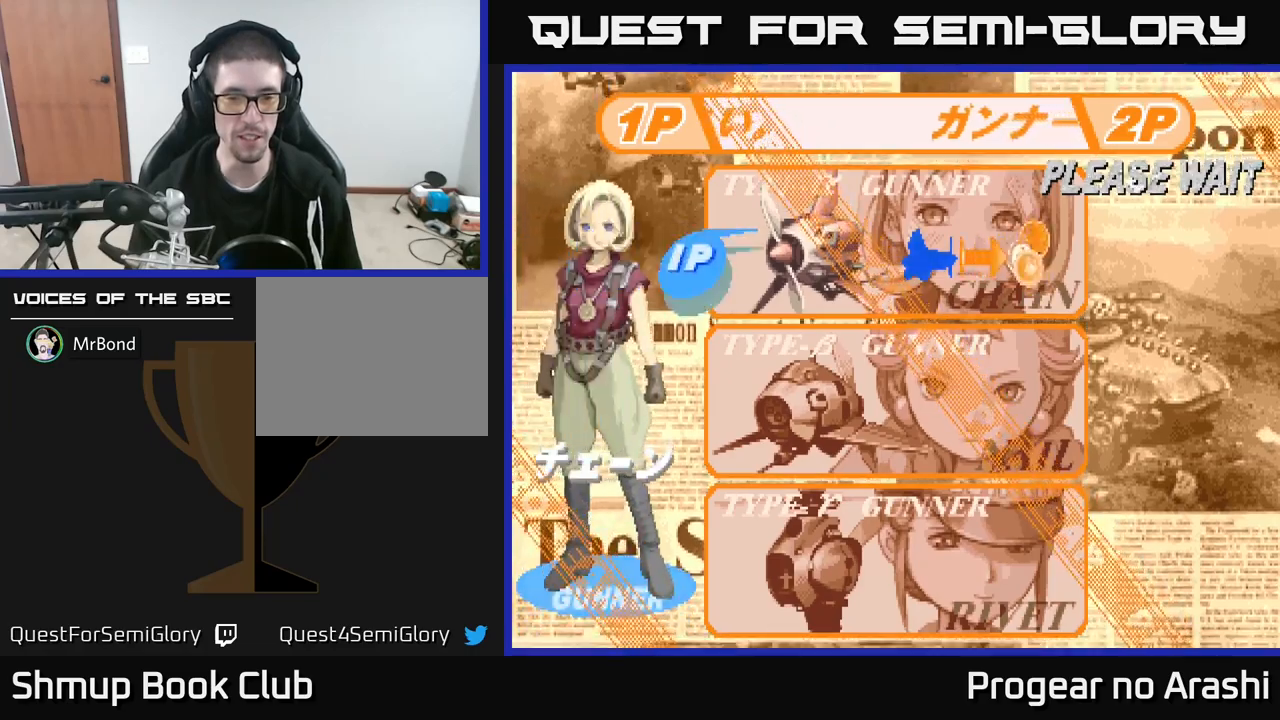
{"buttons": ["DPAD_DOWN"], "left_stick": "center", "events": [[34, "DPAD_DOWN", "down"], [150, "DPAD_DOWN", "up"], [250, "DPAD_DOWN", "down"], [384, "DPAD_DOWN", "up"], [500, "DPAD_DOWN", "down"]]}
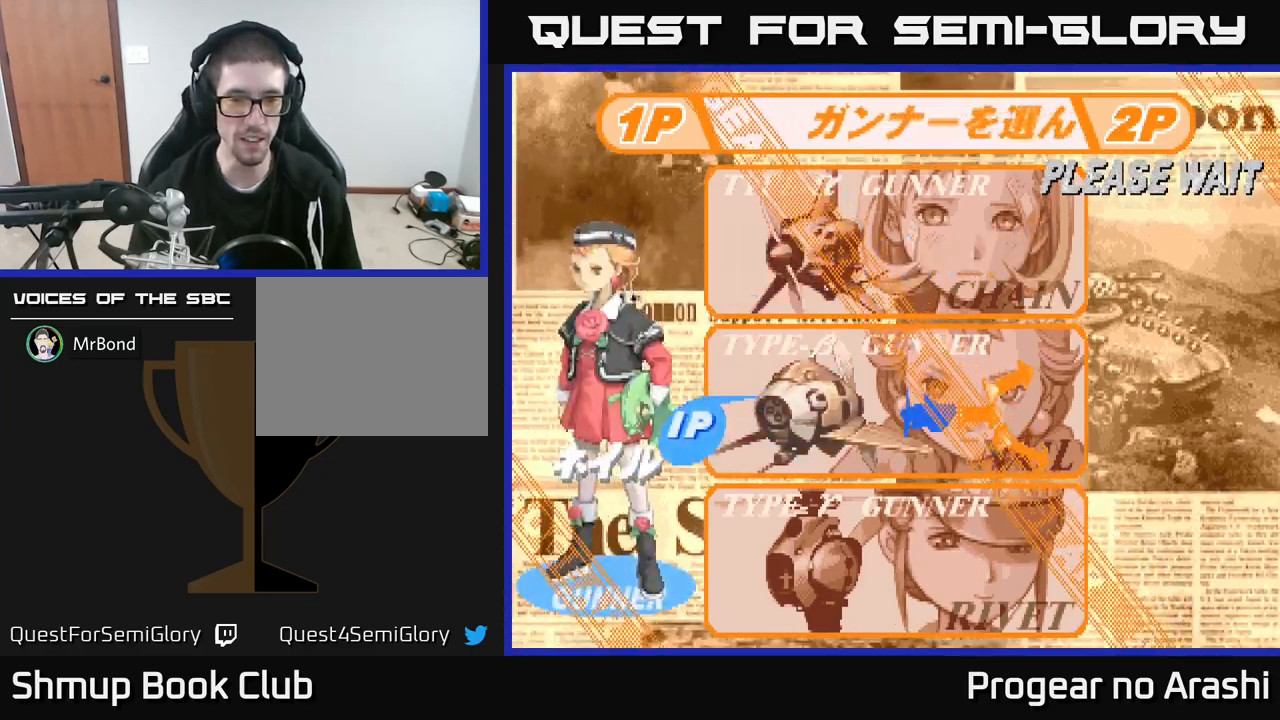
{"buttons": ["A"], "left_stick": "center", "events": [[100, "DPAD_DOWN", "up"], [400, "A", "down"]]}
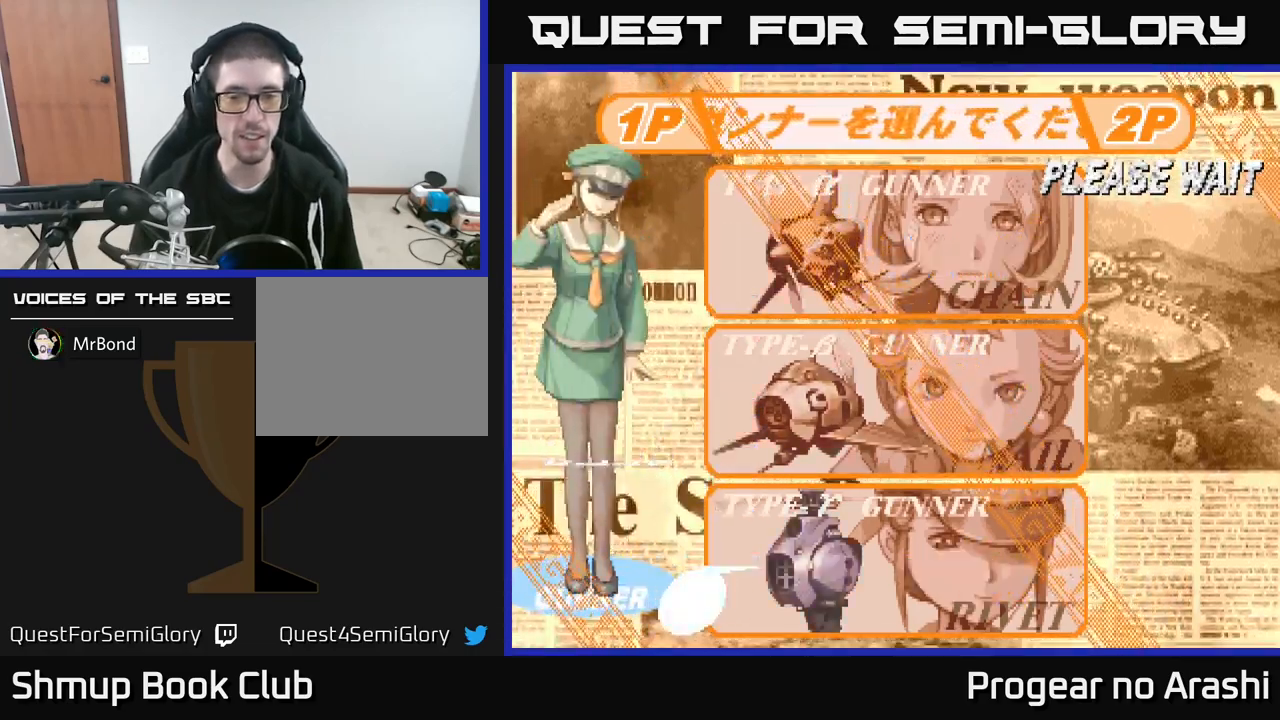
{"buttons": [], "left_stick": "center", "events": [[34, "A", "up"]]}
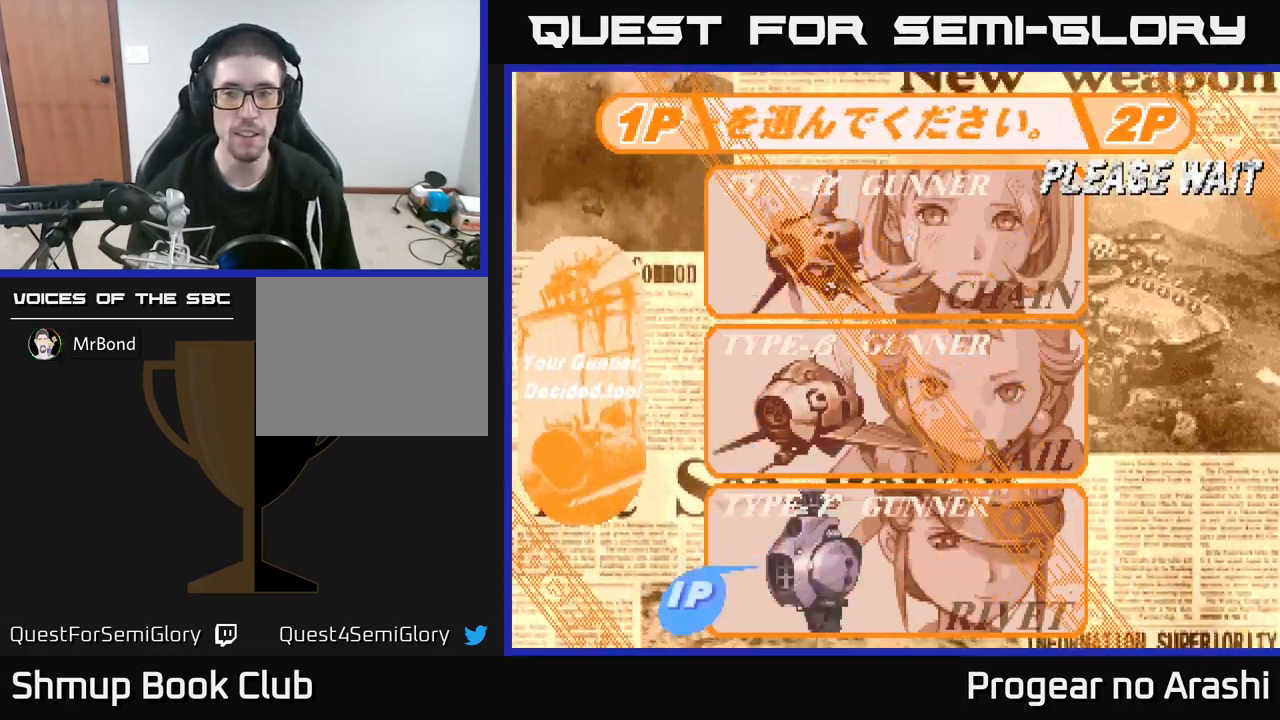
{"buttons": [], "left_stick": "center", "events": []}
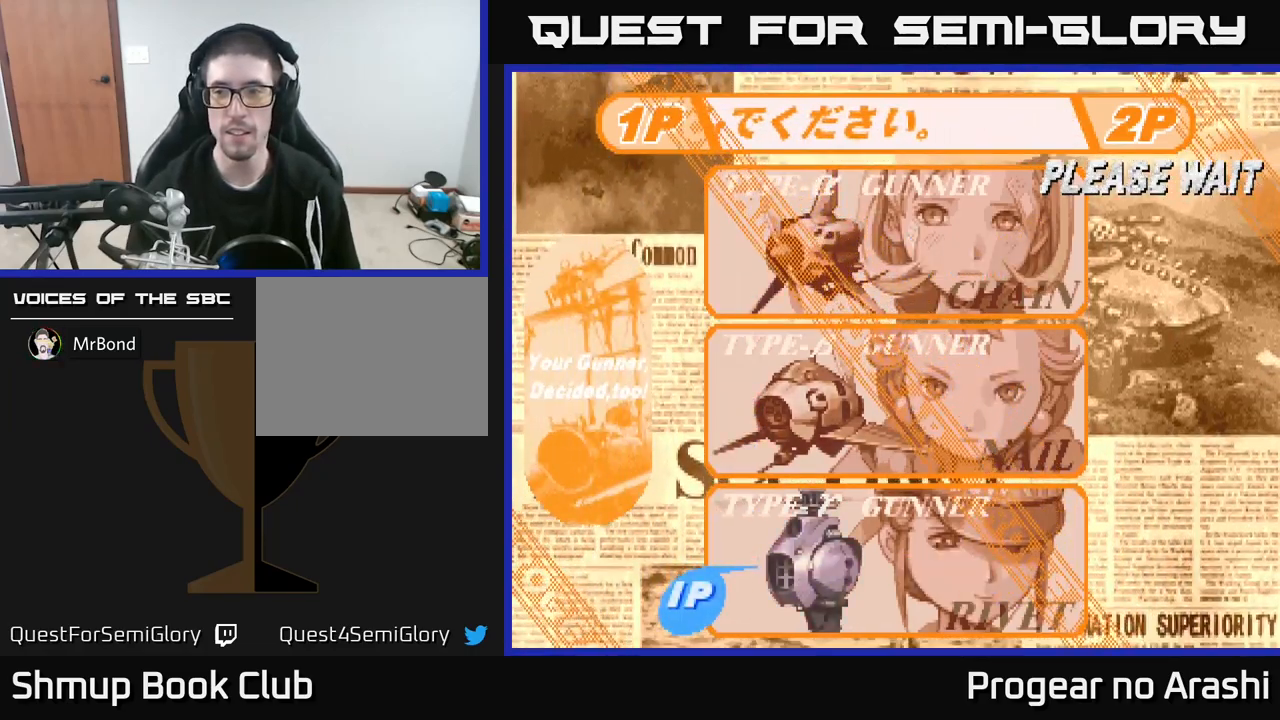
{"buttons": [], "left_stick": "center", "events": []}
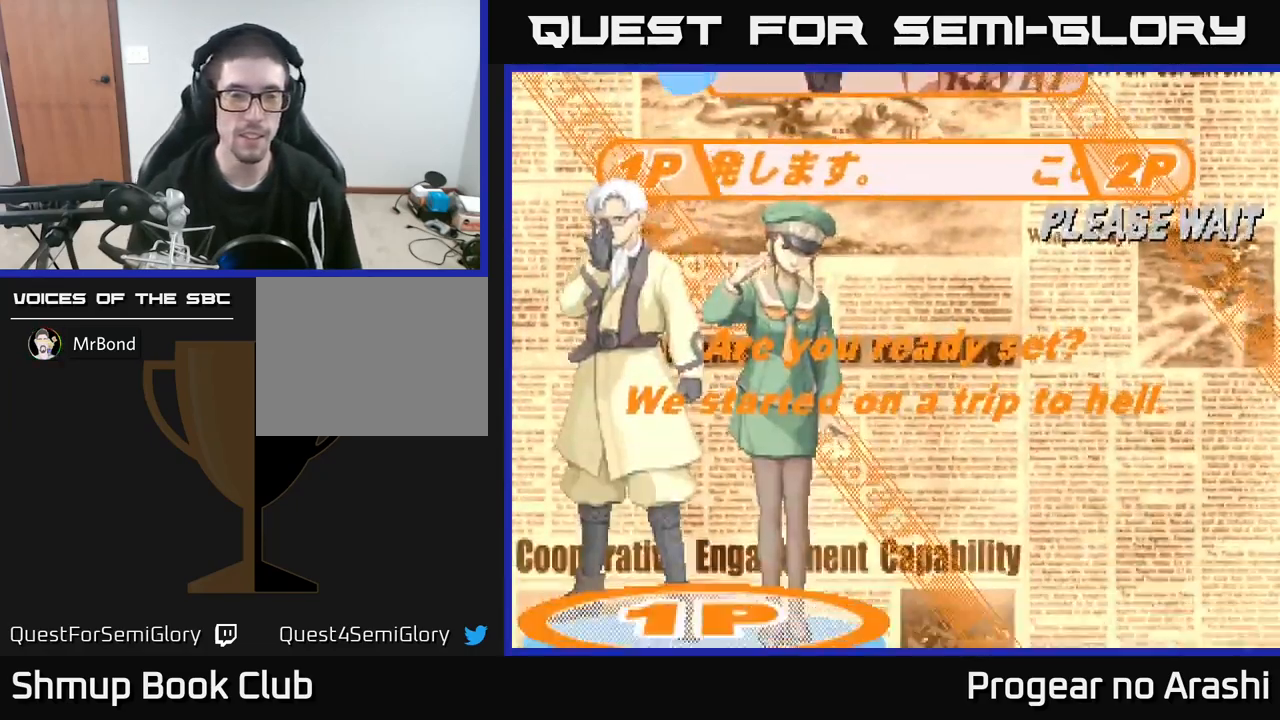
{"buttons": [], "left_stick": "center", "events": []}
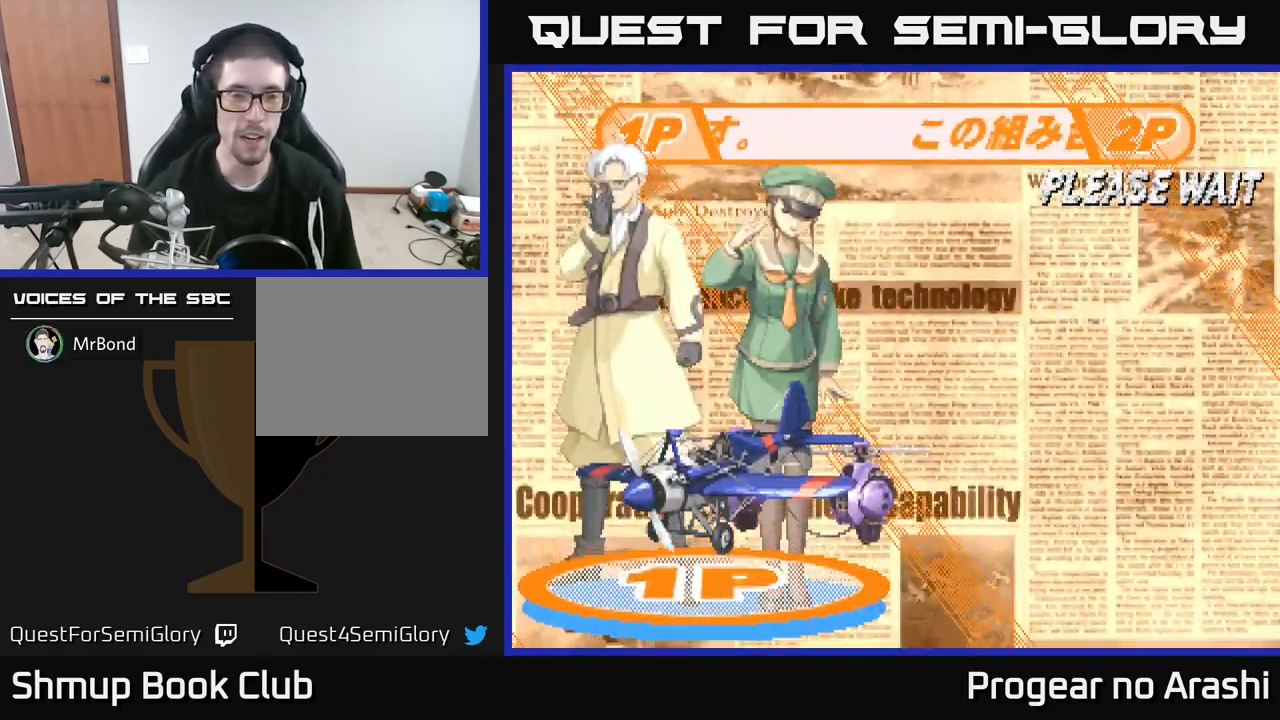
{"buttons": [], "left_stick": "center", "events": []}
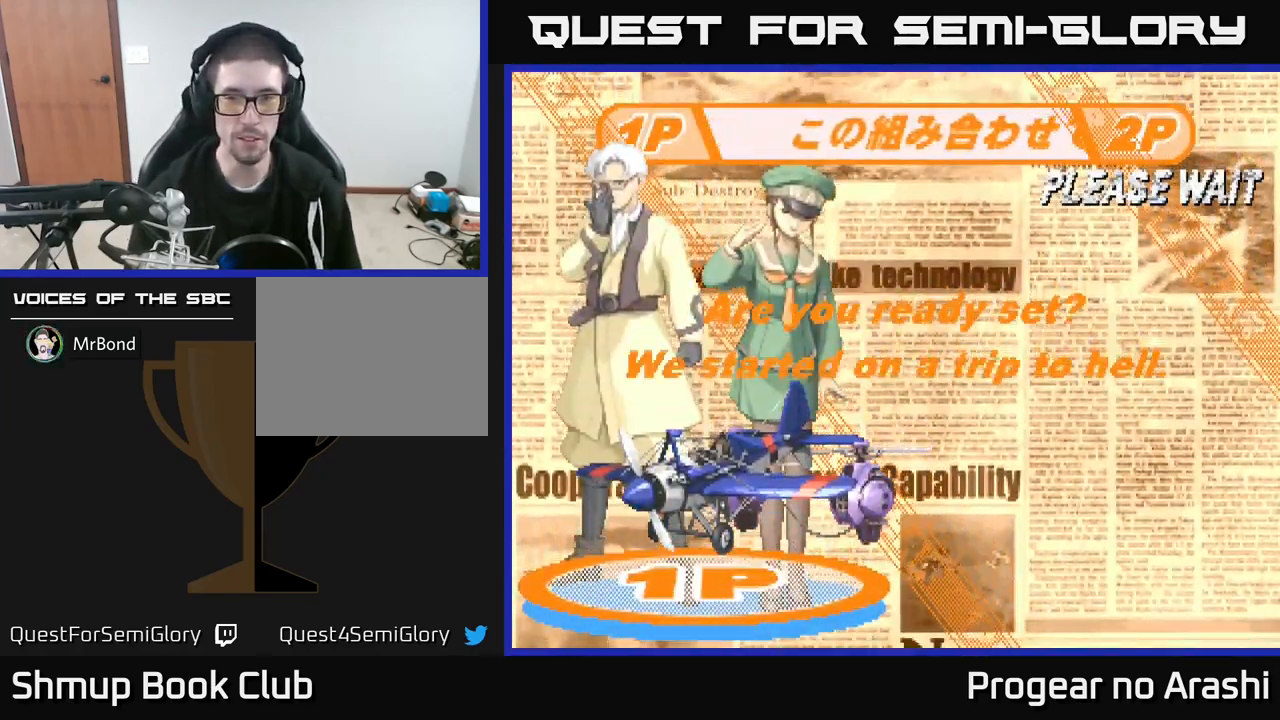
{"buttons": [], "left_stick": "center", "events": []}
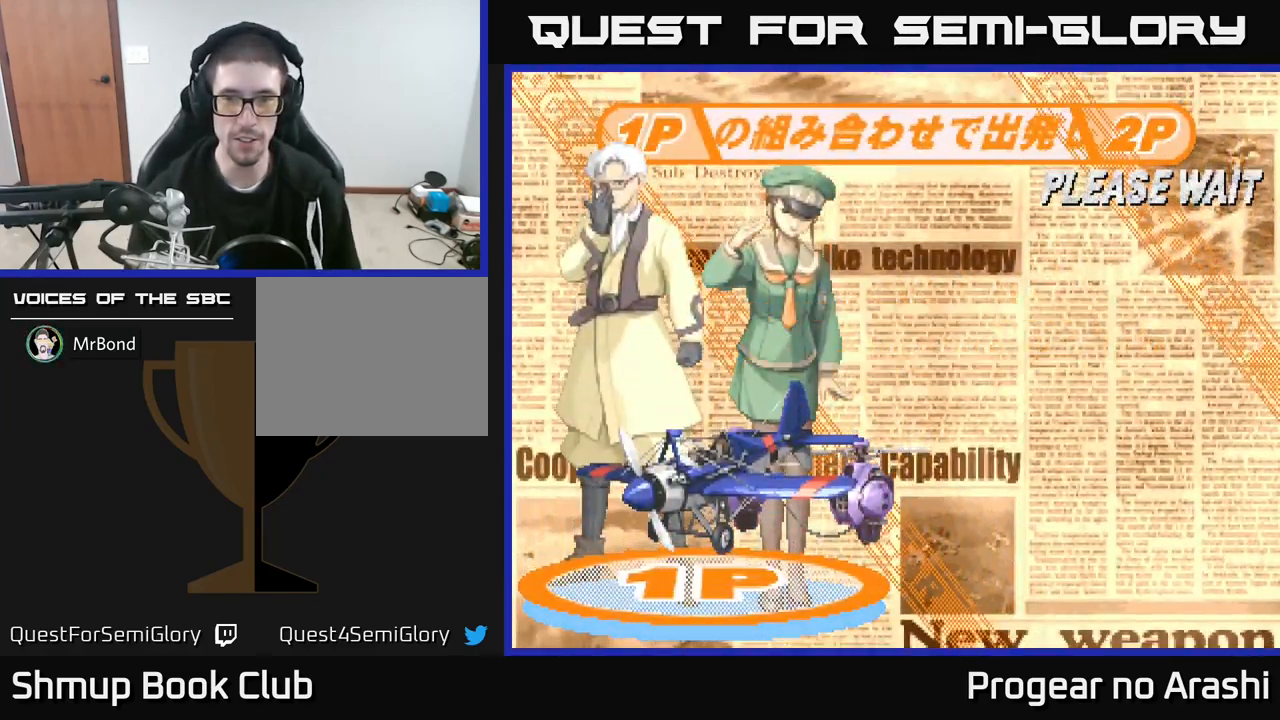
{"buttons": [], "left_stick": "center", "events": [[34, "A", "down"], [167, "A", "up"]]}
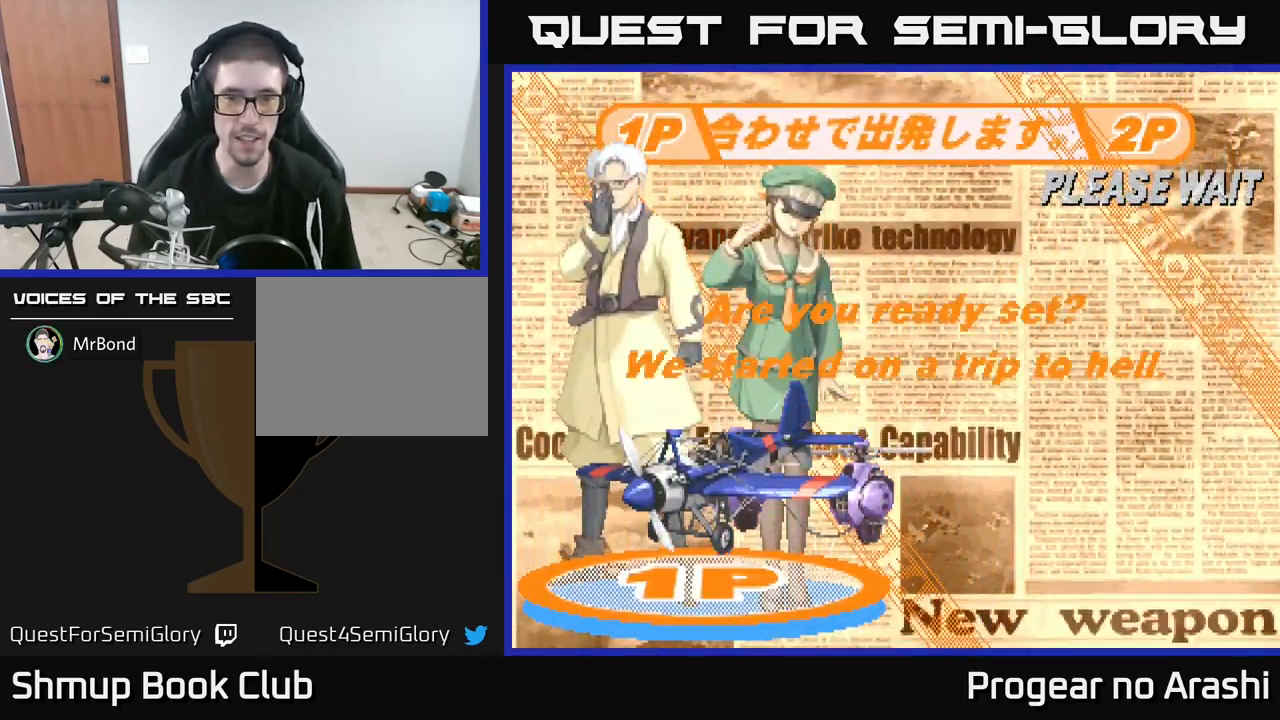
{"buttons": [], "left_stick": "center", "events": []}
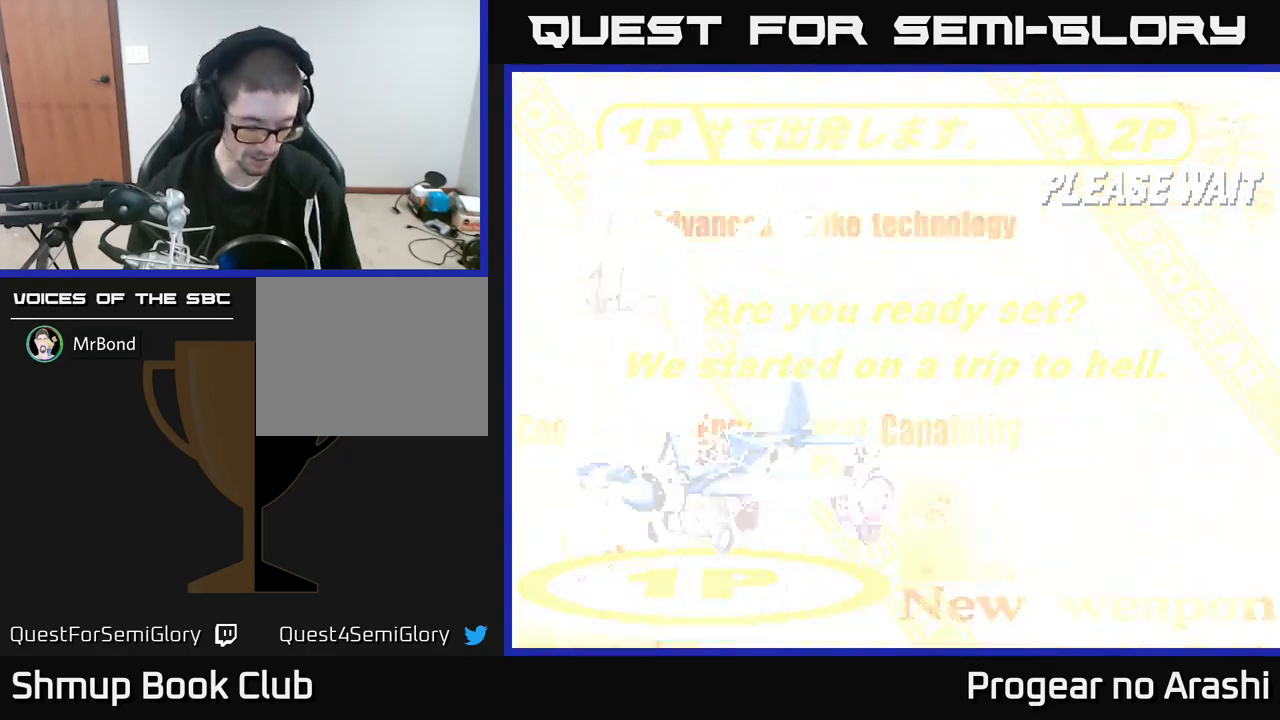
{"buttons": [], "left_stick": "center", "events": []}
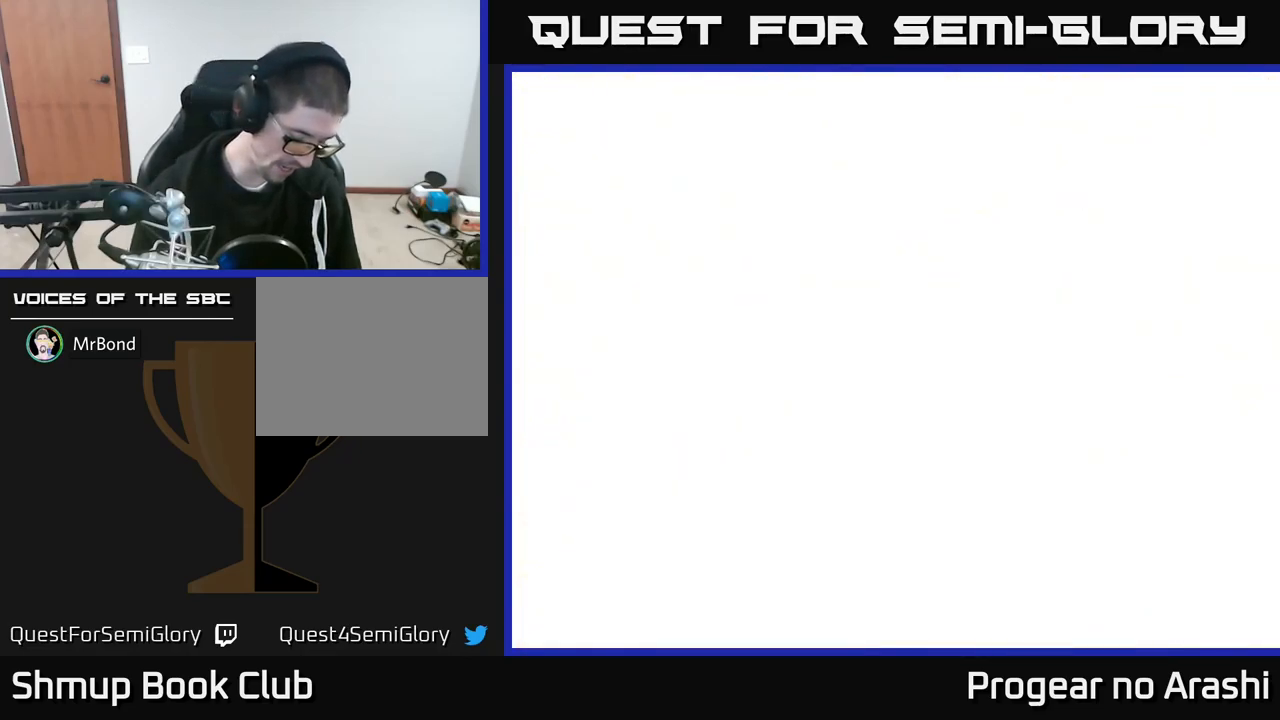
{"buttons": [], "left_stick": "center", "events": []}
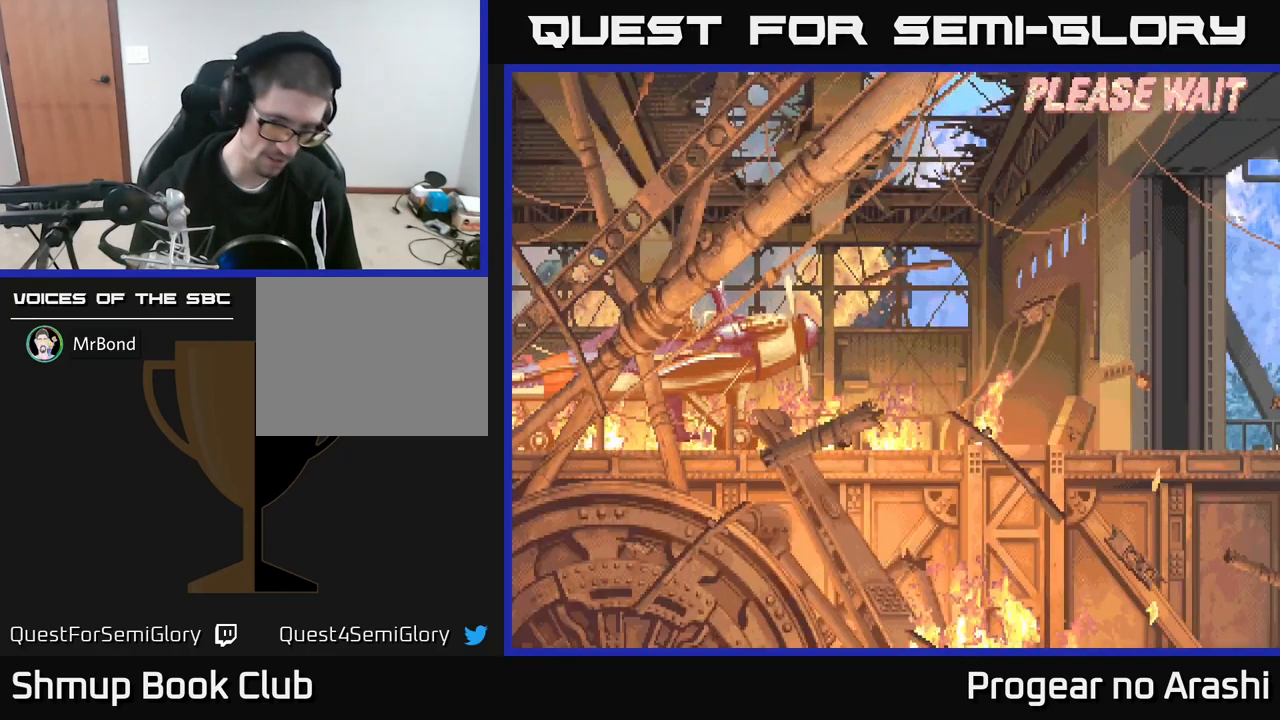
{"buttons": [], "left_stick": "center", "events": []}
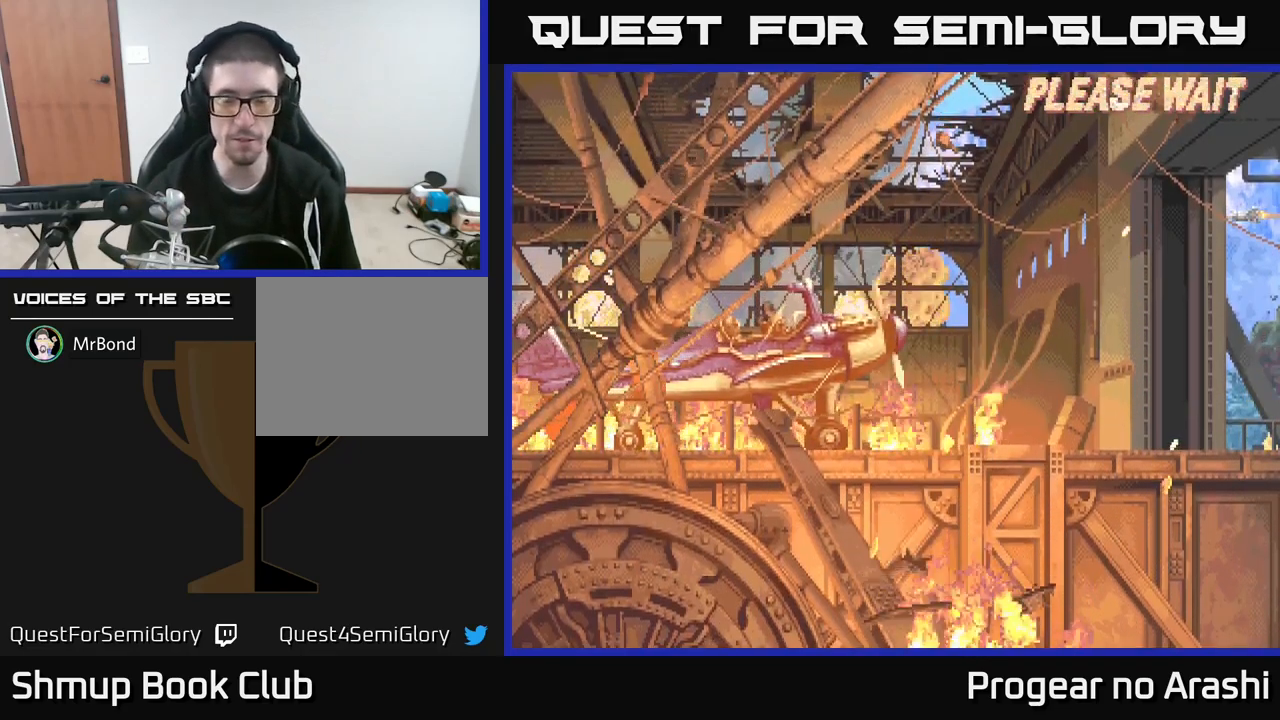
{"buttons": [], "left_stick": "center", "events": [[150, "A", "down"], [384, "A", "up"]]}
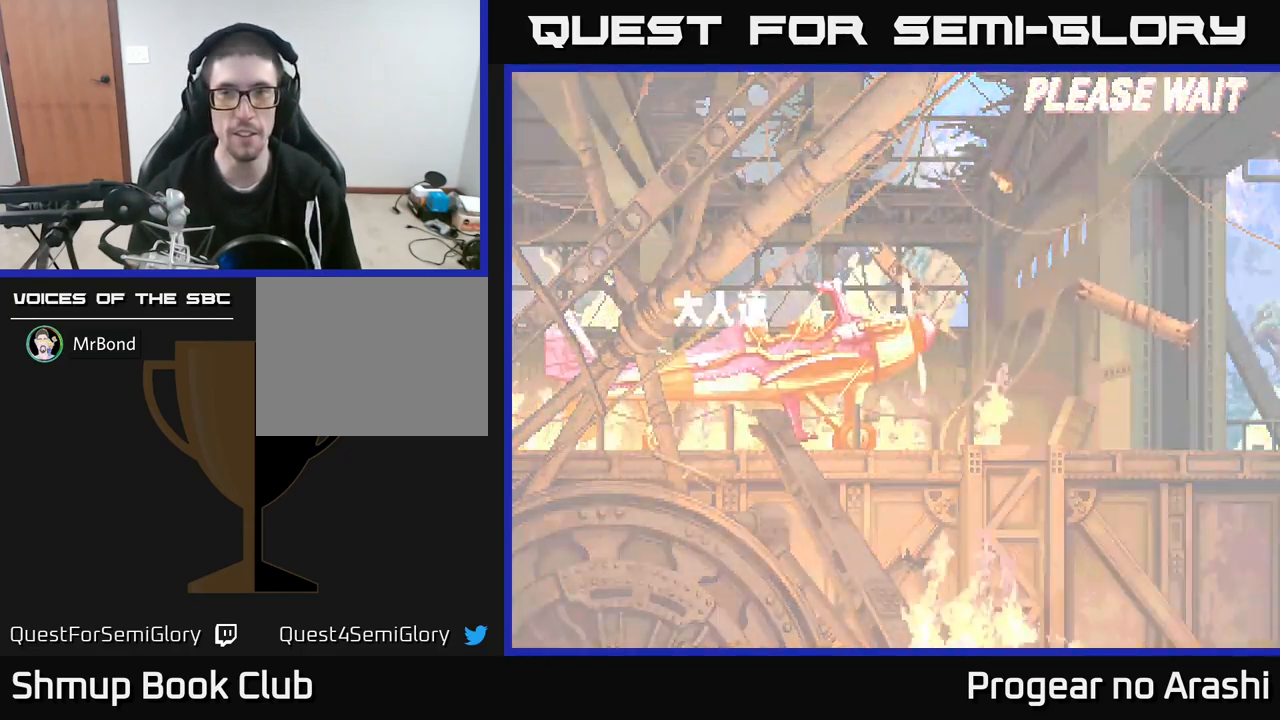
{"buttons": [], "left_stick": "center", "events": []}
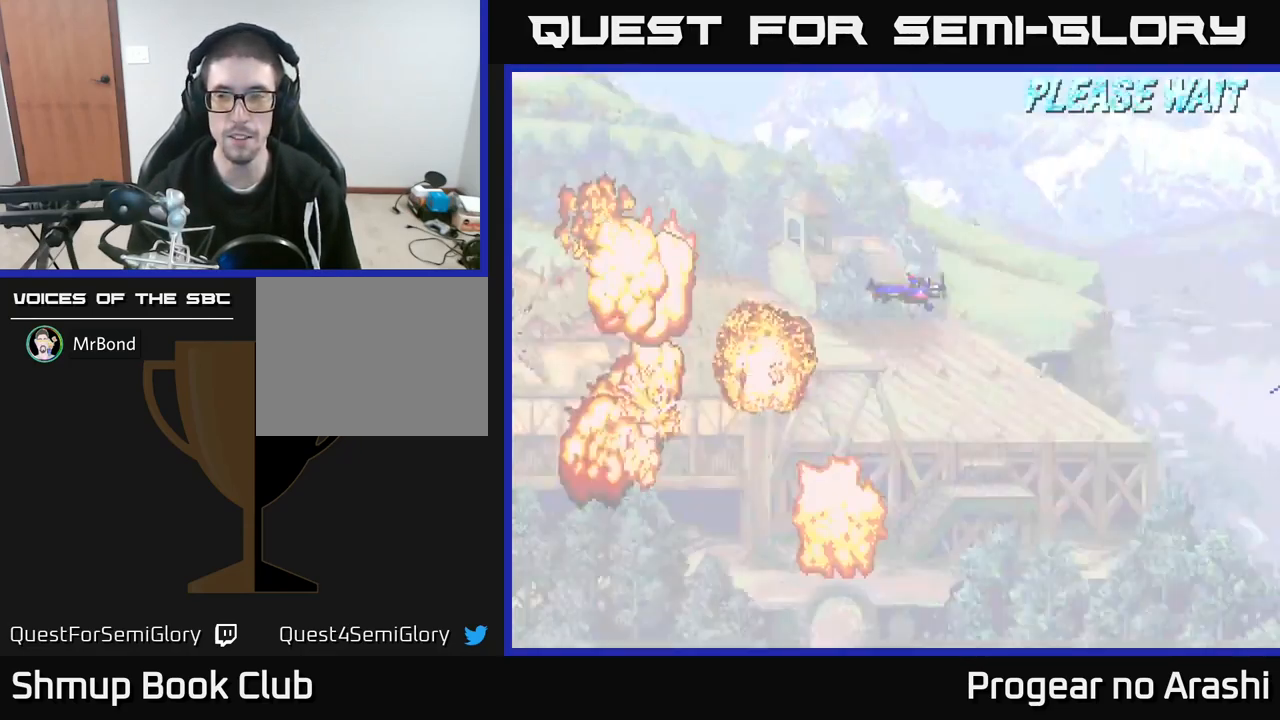
{"buttons": ["A"], "left_stick": "center", "events": [[500, "A", "down"]]}
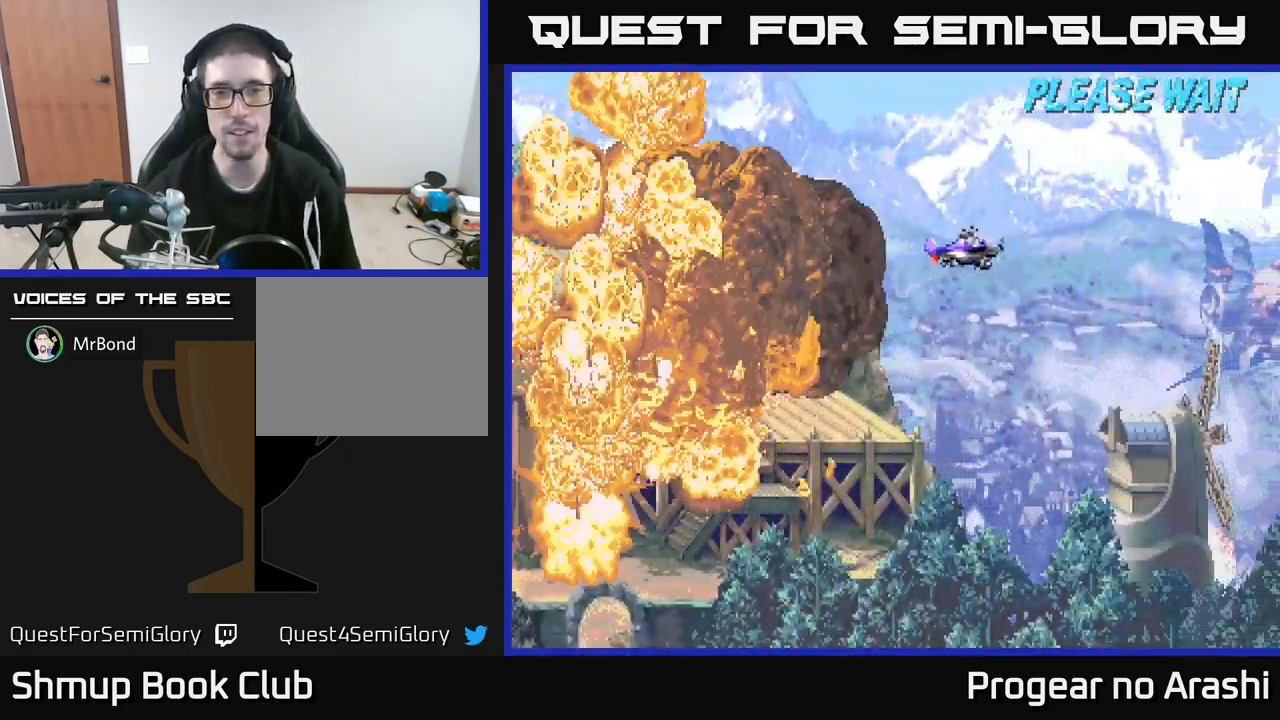
{"buttons": ["A", "DPAD_DOWN", "DPAD_LEFT"], "left_stick": "center", "events": [[84, "DPAD_LEFT", "down"], [350, "DPAD_DOWN", "down"], [350, "DPAD_LEFT", "up"], [500, "DPAD_LEFT", "down"]]}
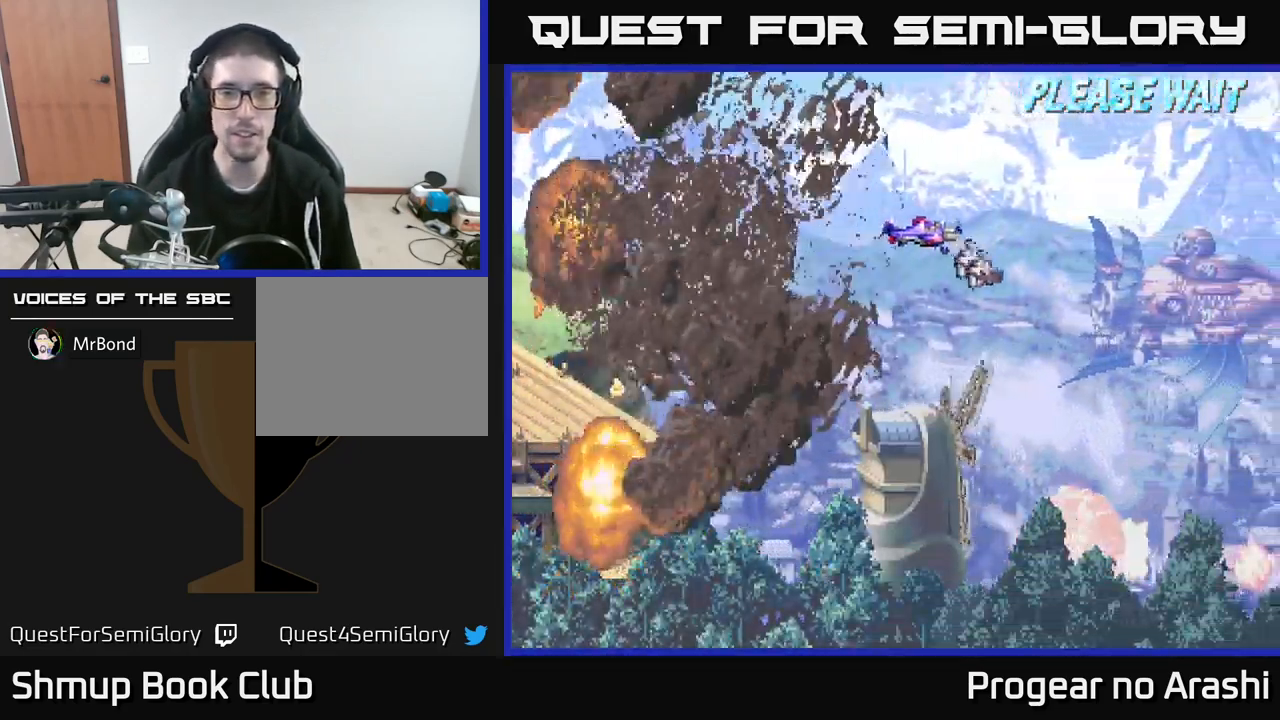
{"buttons": ["A", "DPAD_LEFT"], "left_stick": "center", "events": [[267, "DPAD_LEFT", "up"], [434, "DPAD_DOWN", "up"], [484, "DPAD_LEFT", "down"]]}
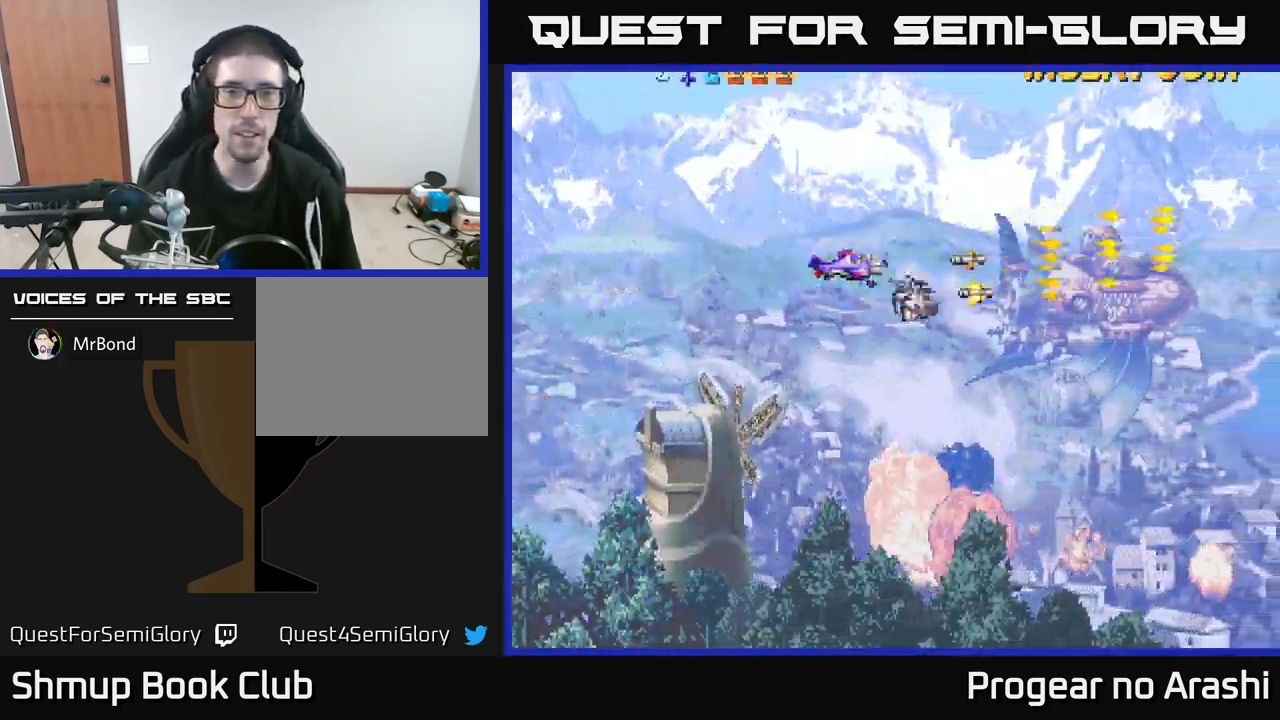
{"buttons": ["A"], "left_stick": "center", "events": [[117, "DPAD_DOWN", "down"], [150, "DPAD_LEFT", "up"], [267, "DPAD_DOWN", "up"]]}
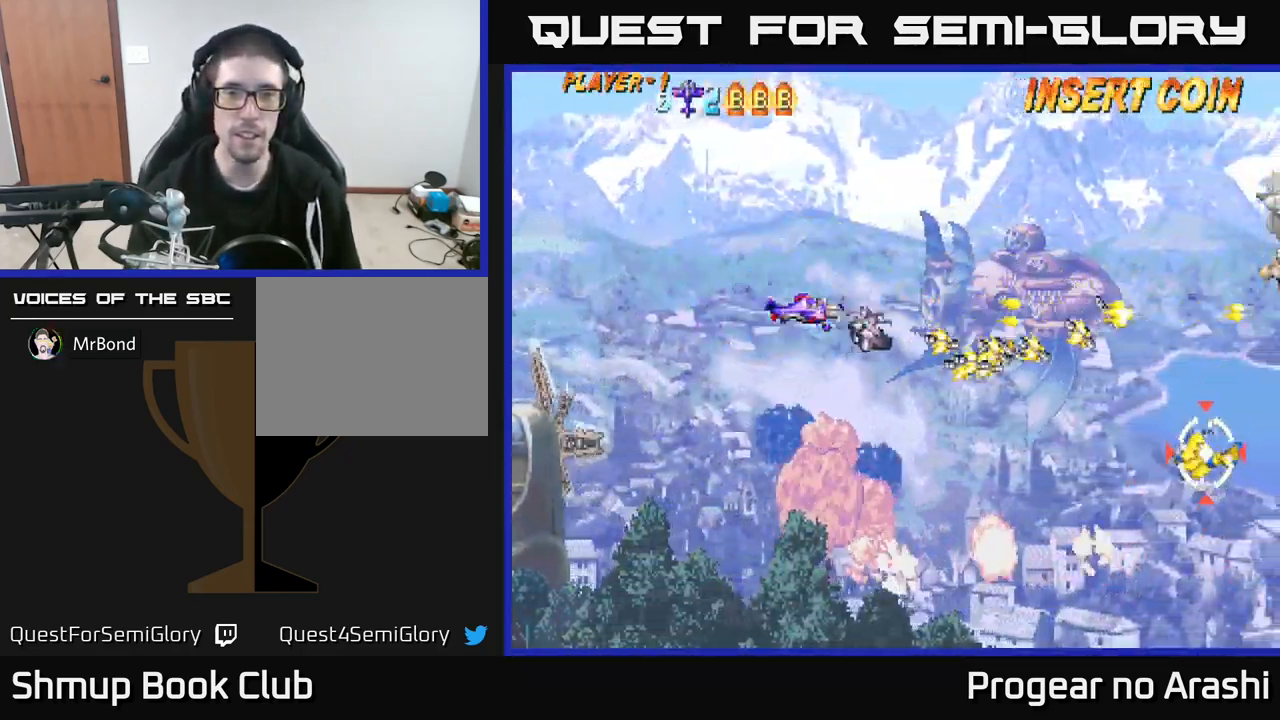
{"buttons": [], "left_stick": "center", "events": [[50, "DPAD_LEFT", "down"], [334, "DPAD_LEFT", "up"], [384, "A", "up"]]}